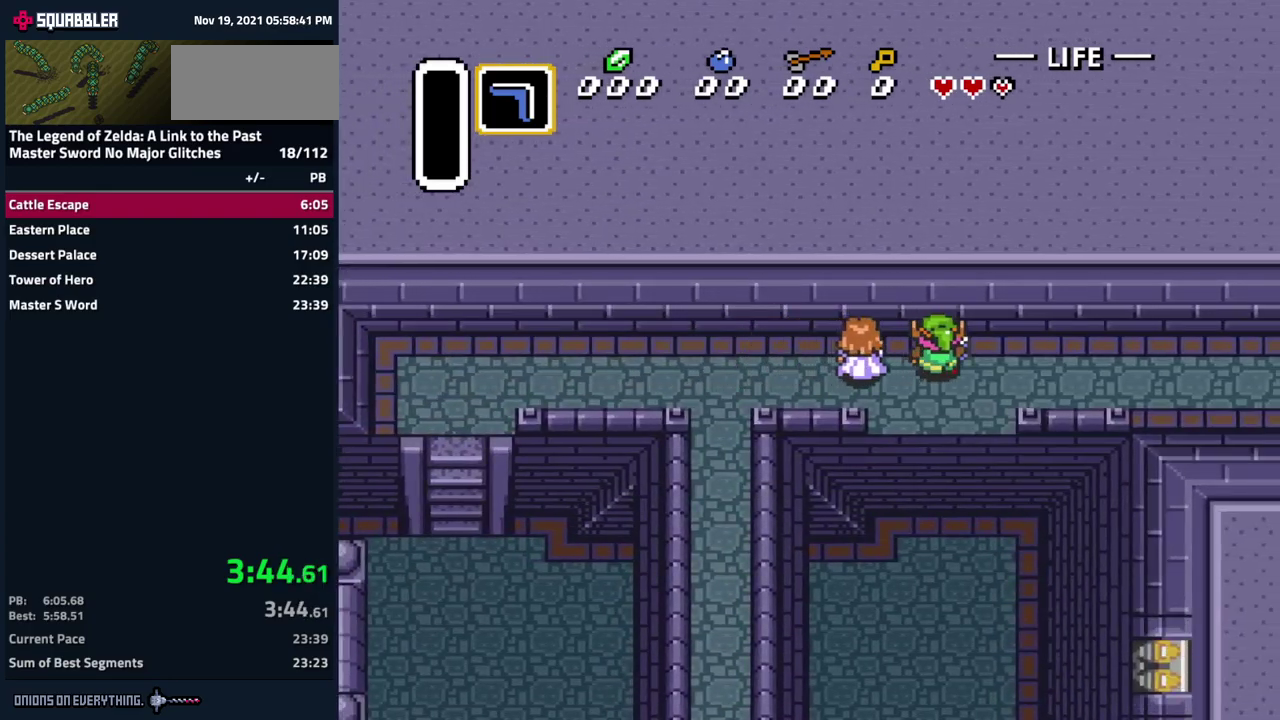
Gameplay with a controller (Nintendo layout); each line is a JSON object with the inputs held at the frame after it. "events" lists button and stick changes between this image and that frame as [ms after this image, input, new state], when the widget could be followed in between. Not read: L3 R3 START.
{"buttons": ["DPAD_UP", "DPAD_RIGHT"], "events": []}
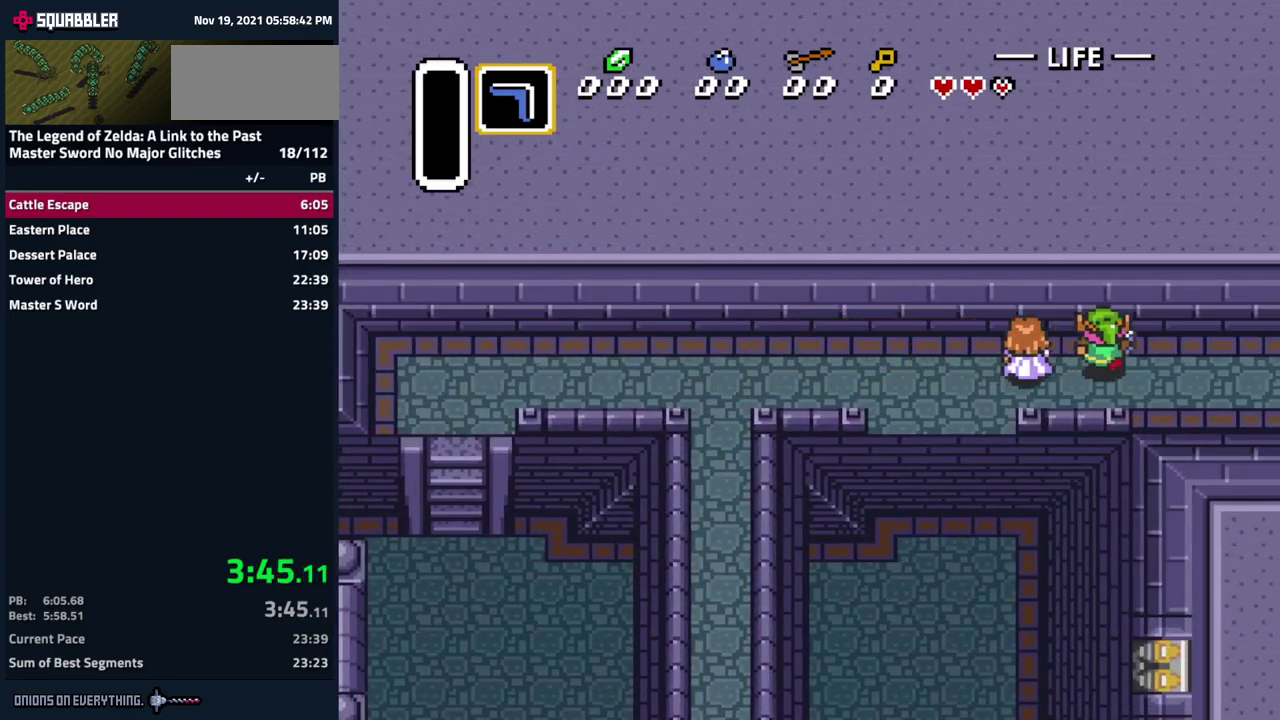
{"buttons": ["DPAD_UP", "DPAD_RIGHT"], "events": []}
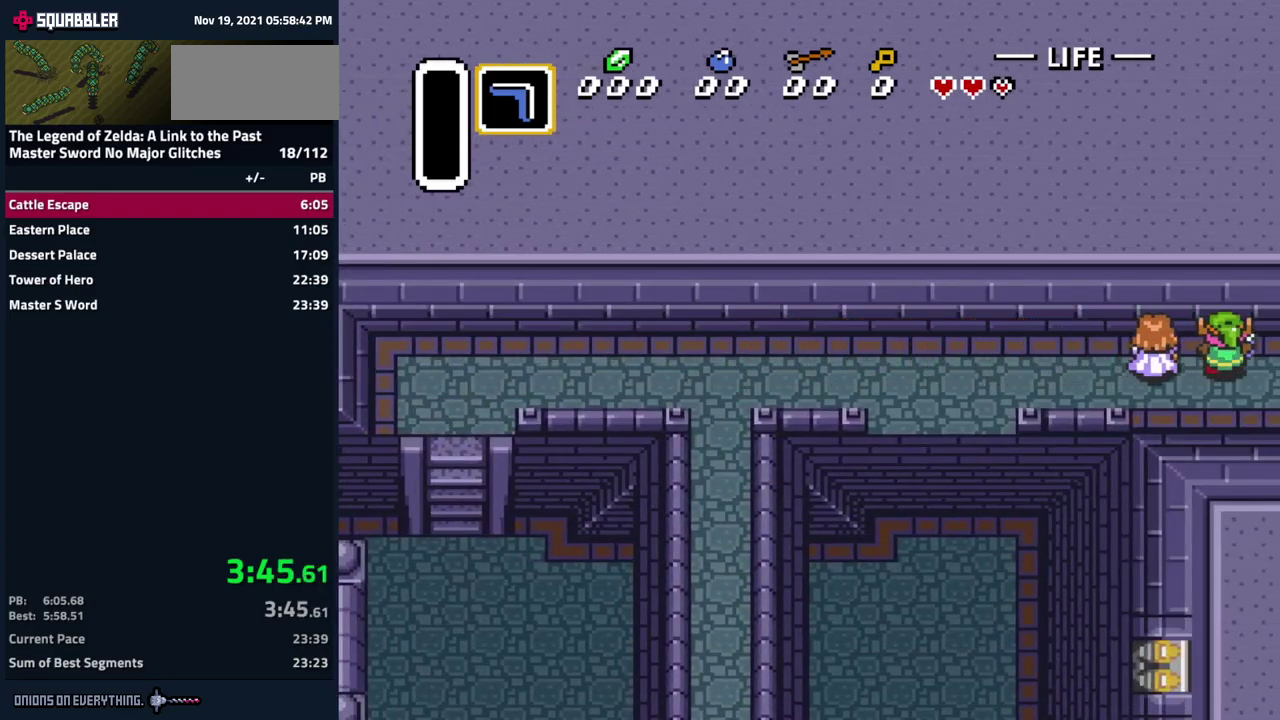
{"buttons": ["DPAD_UP", "DPAD_RIGHT"], "events": []}
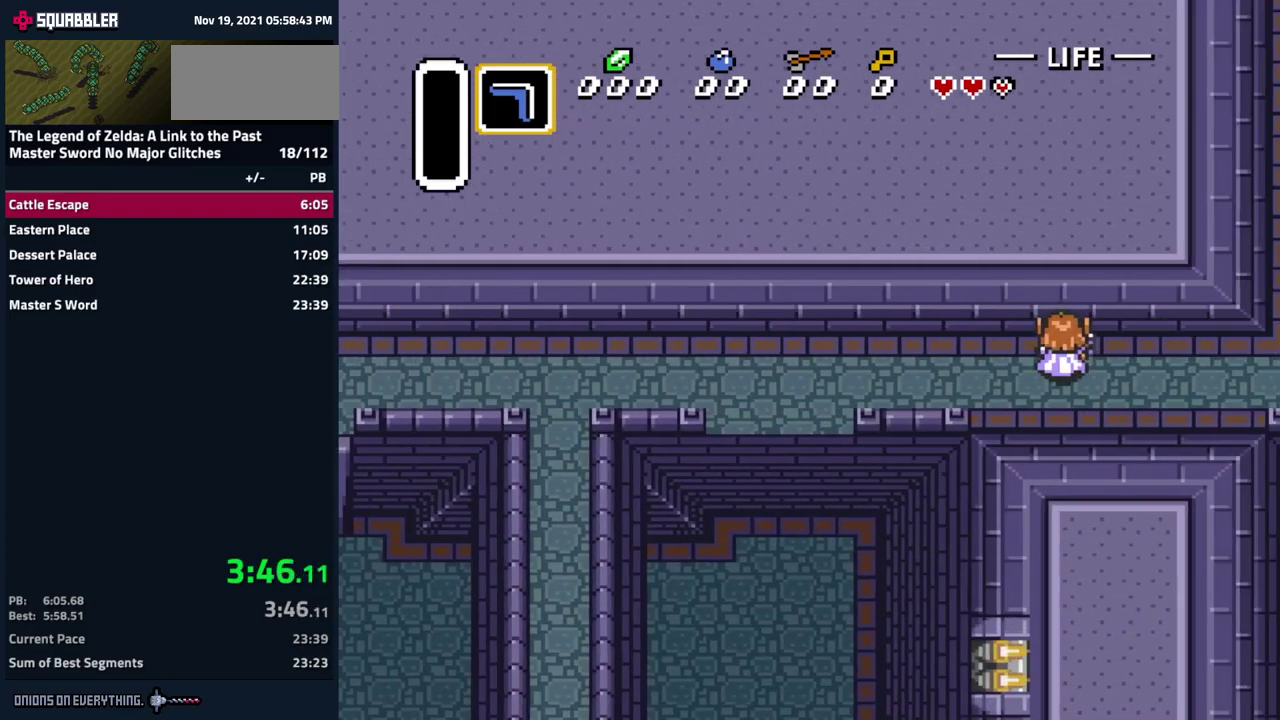
{"buttons": ["DPAD_UP", "DPAD_RIGHT"], "events": []}
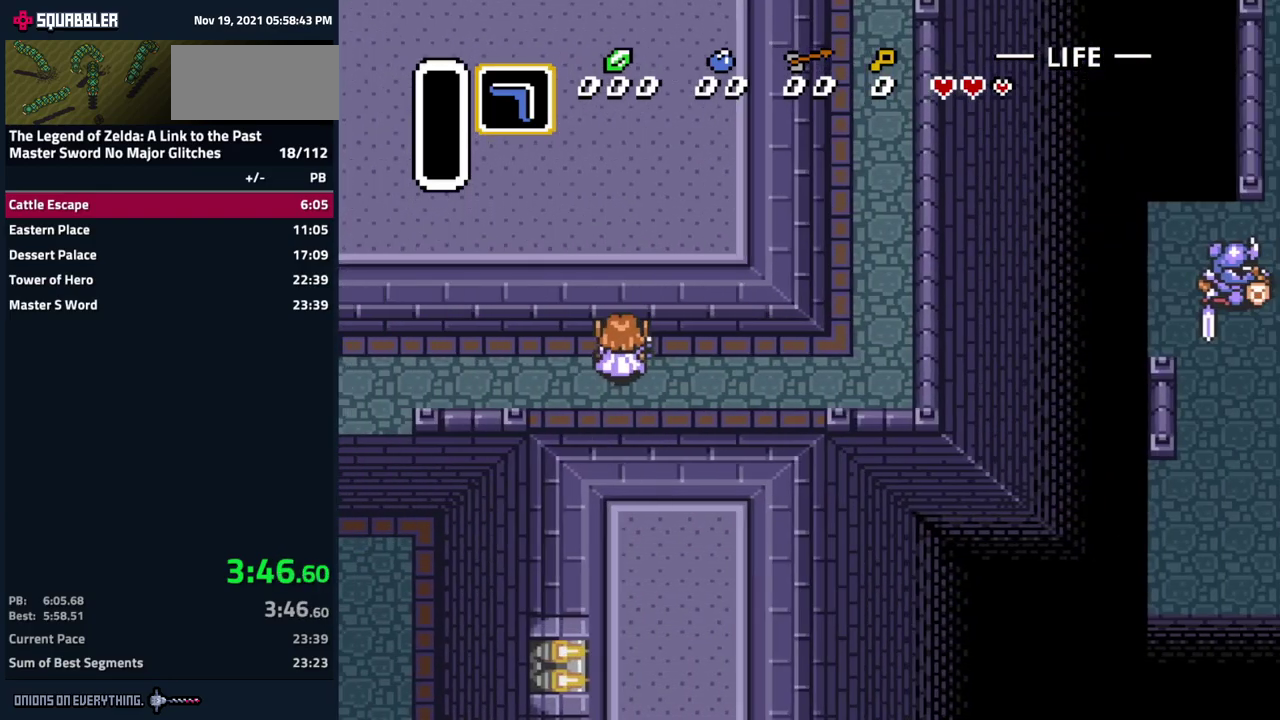
{"buttons": ["DPAD_UP", "DPAD_RIGHT"], "events": []}
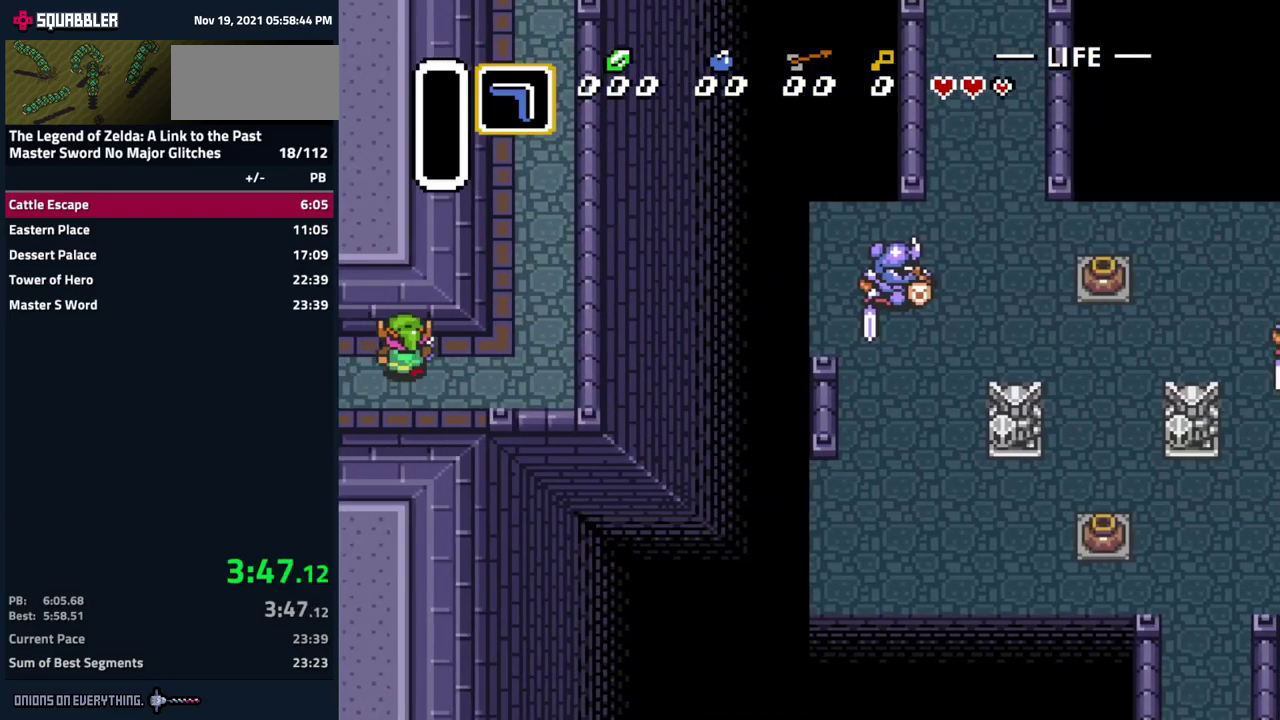
{"buttons": ["DPAD_UP", "DPAD_RIGHT"], "events": [[350, "DPAD_RIGHT", "up"], [450, "DPAD_RIGHT", "down"]]}
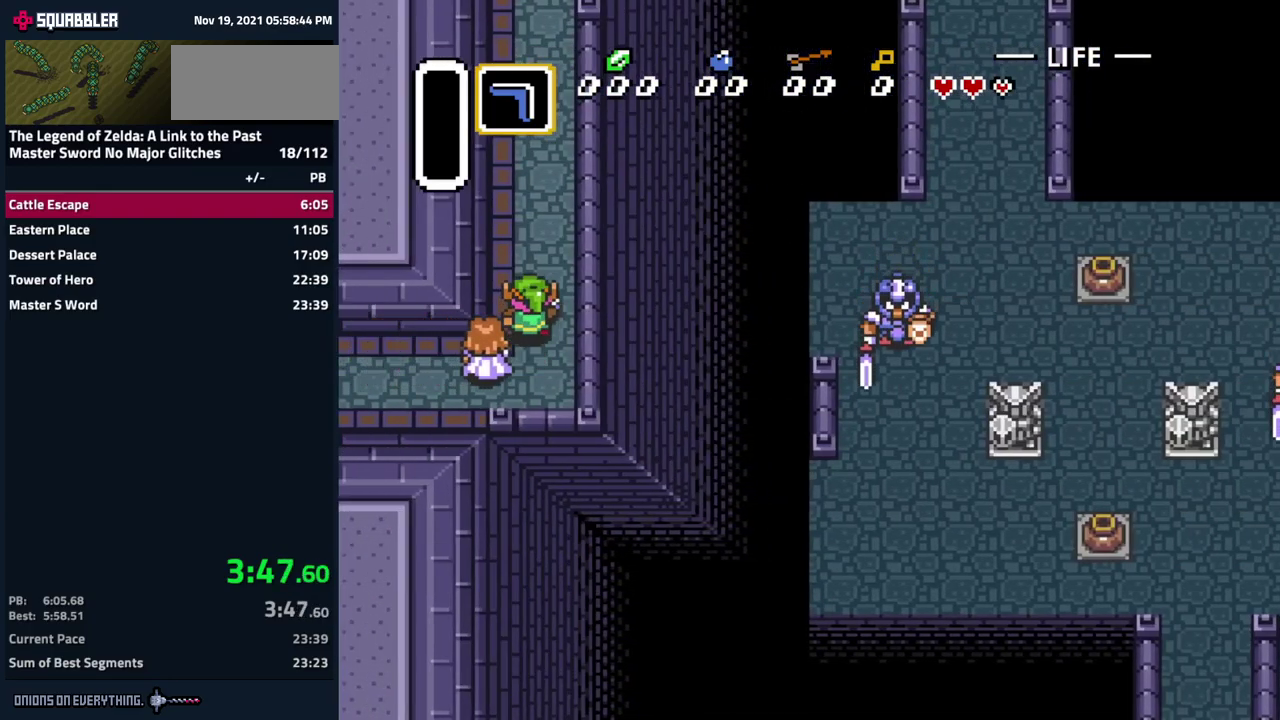
{"buttons": ["DPAD_UP", "DPAD_RIGHT"], "events": [[17, "DPAD_RIGHT", "up"], [100, "DPAD_RIGHT", "down"], [167, "DPAD_RIGHT", "up"], [217, "DPAD_RIGHT", "down"], [267, "DPAD_RIGHT", "up"], [467, "DPAD_RIGHT", "down"]]}
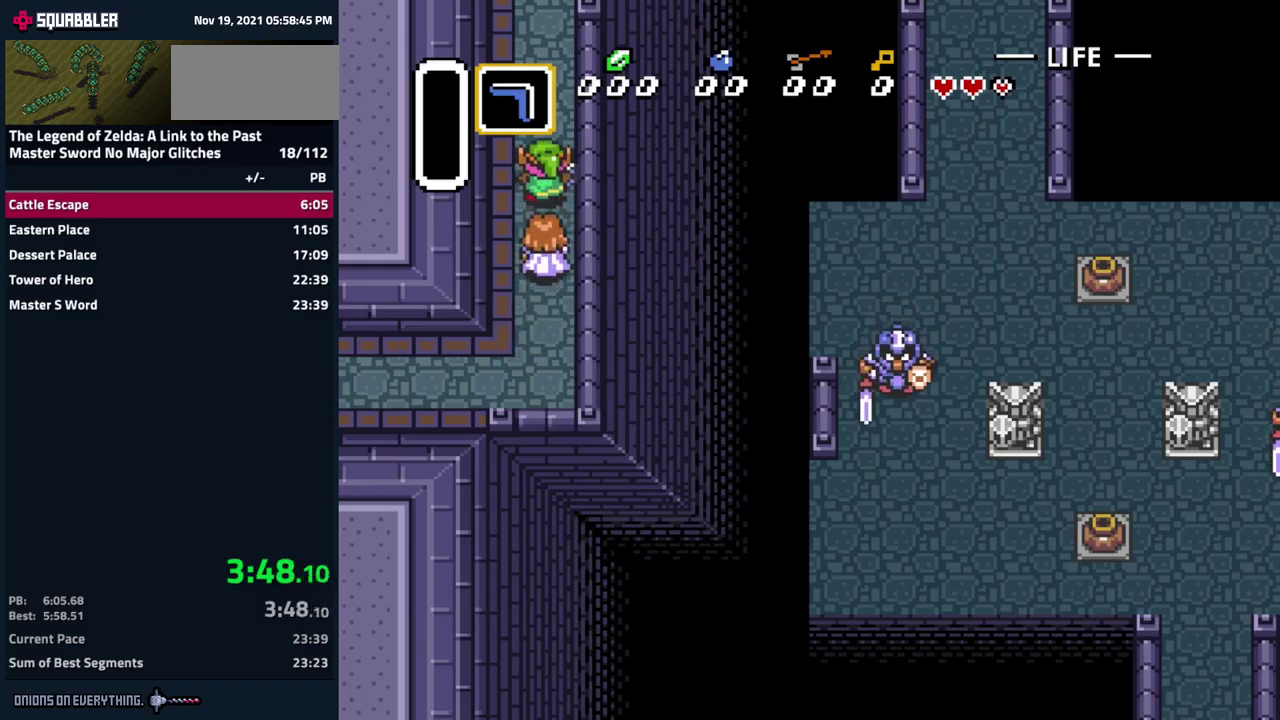
{"buttons": ["DPAD_UP", "DPAD_RIGHT"], "events": [[17, "DPAD_RIGHT", "up"], [117, "DPAD_RIGHT", "down"], [150, "DPAD_RIGHT", "up"], [233, "DPAD_RIGHT", "down"], [283, "DPAD_RIGHT", "up"], [367, "DPAD_RIGHT", "down"], [417, "DPAD_RIGHT", "up"], [500, "DPAD_RIGHT", "down"]]}
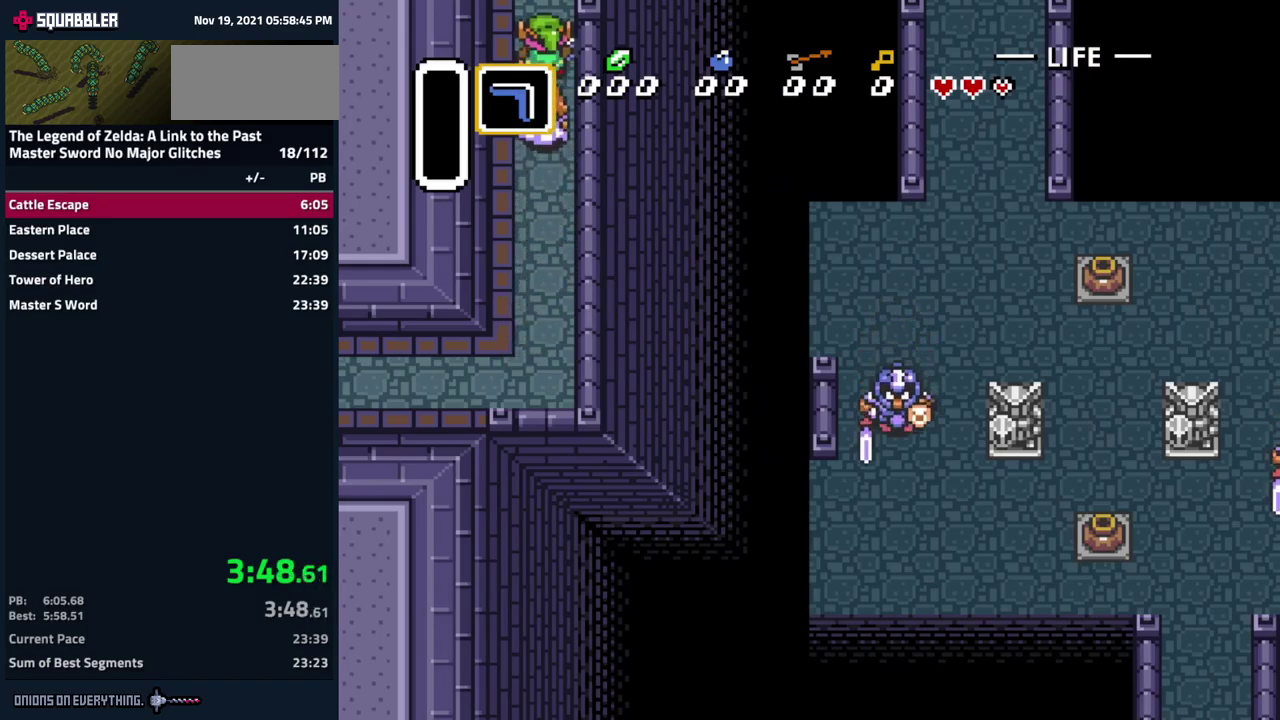
{"buttons": [], "events": [[17, "DPAD_RIGHT", "up"], [150, "DPAD_RIGHT", "down"], [183, "DPAD_RIGHT", "up"], [283, "DPAD_UP", "up"]]}
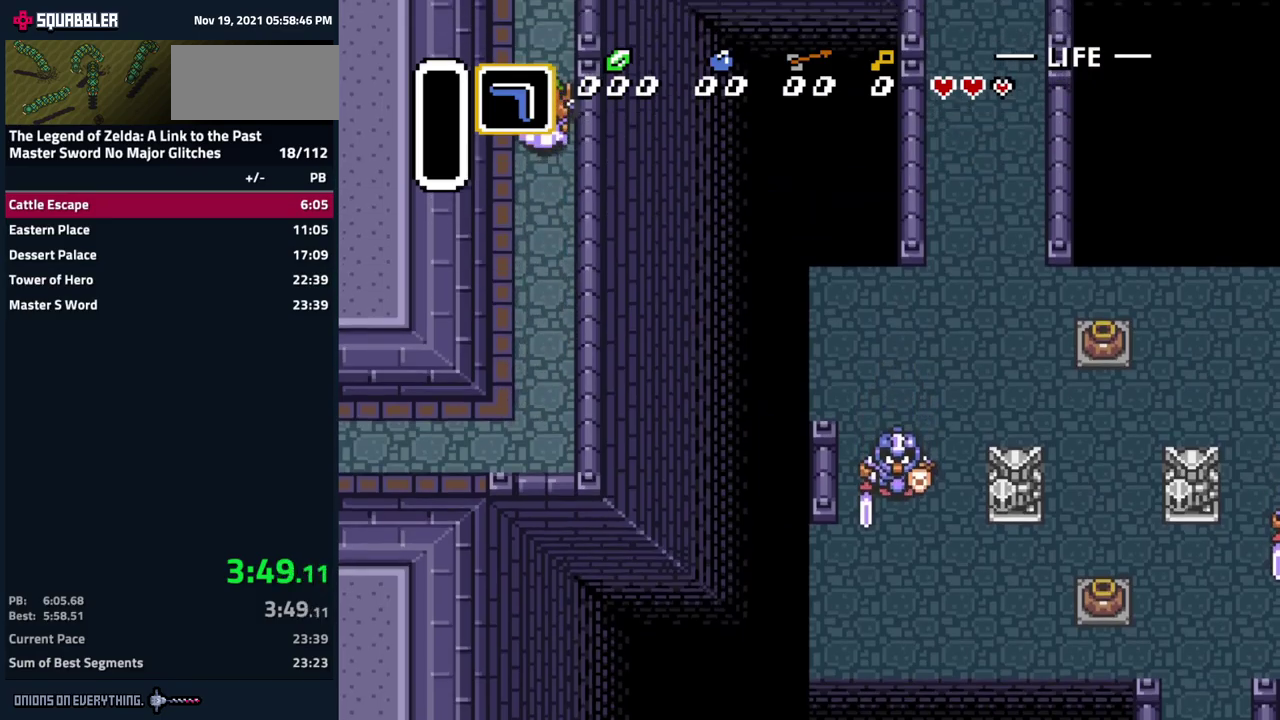
{"buttons": ["DPAD_UP"], "events": [[33, "DPAD_UP", "down"], [267, "DPAD_RIGHT", "down"], [317, "DPAD_RIGHT", "up"]]}
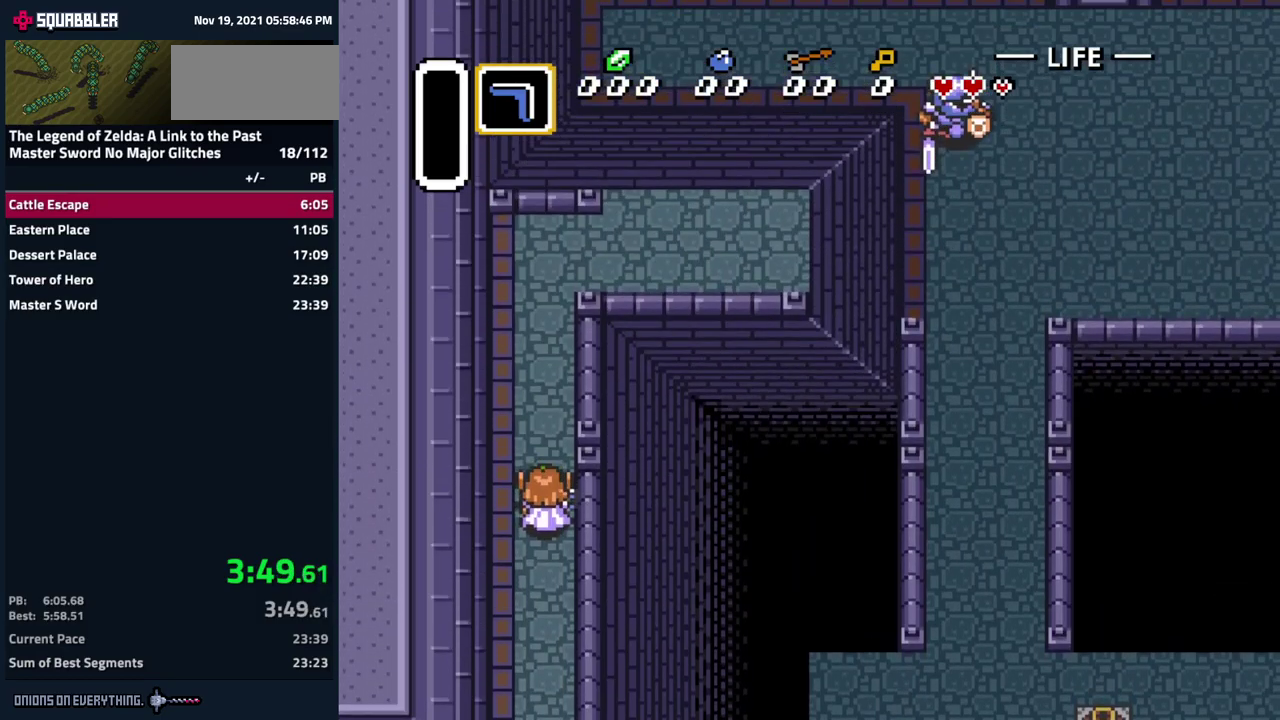
{"buttons": ["DPAD_UP"], "events": [[167, "DPAD_RIGHT", "down"], [217, "DPAD_RIGHT", "up"], [300, "DPAD_RIGHT", "down"], [367, "DPAD_RIGHT", "up"], [417, "DPAD_RIGHT", "down"], [500, "DPAD_RIGHT", "up"]]}
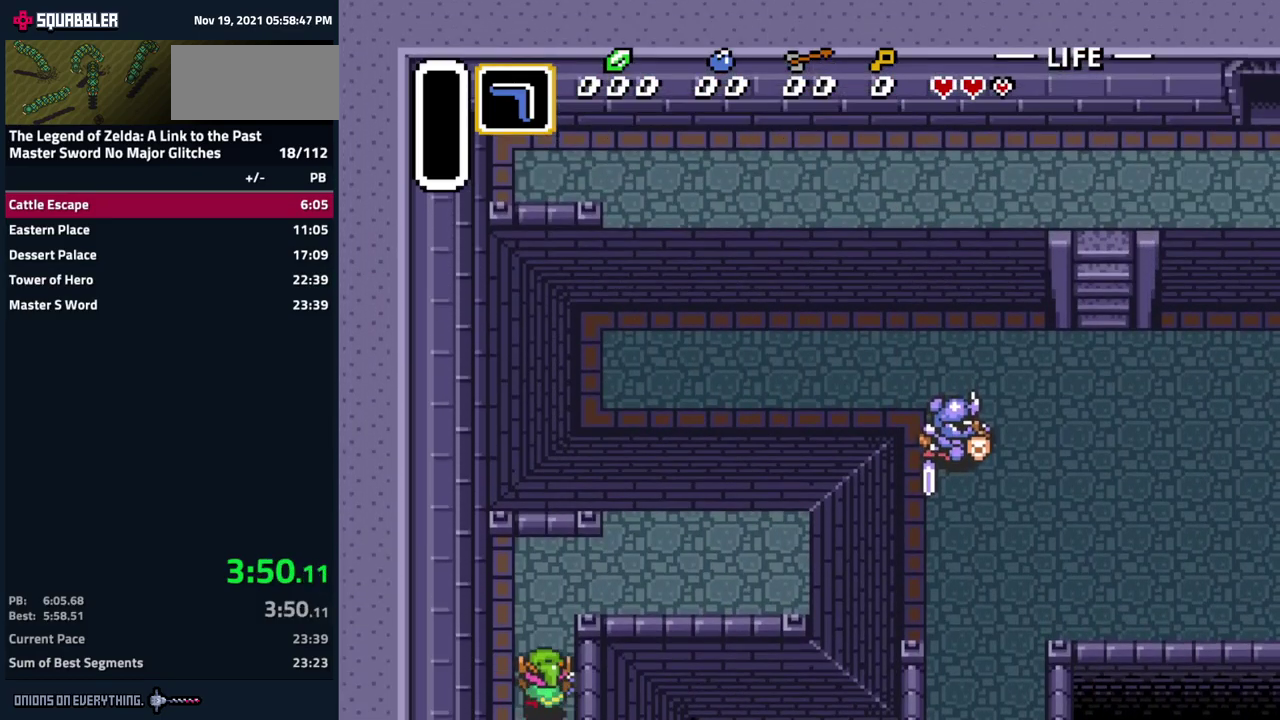
{"buttons": ["DPAD_UP", "DPAD_RIGHT"], "events": [[100, "DPAD_RIGHT", "down"]]}
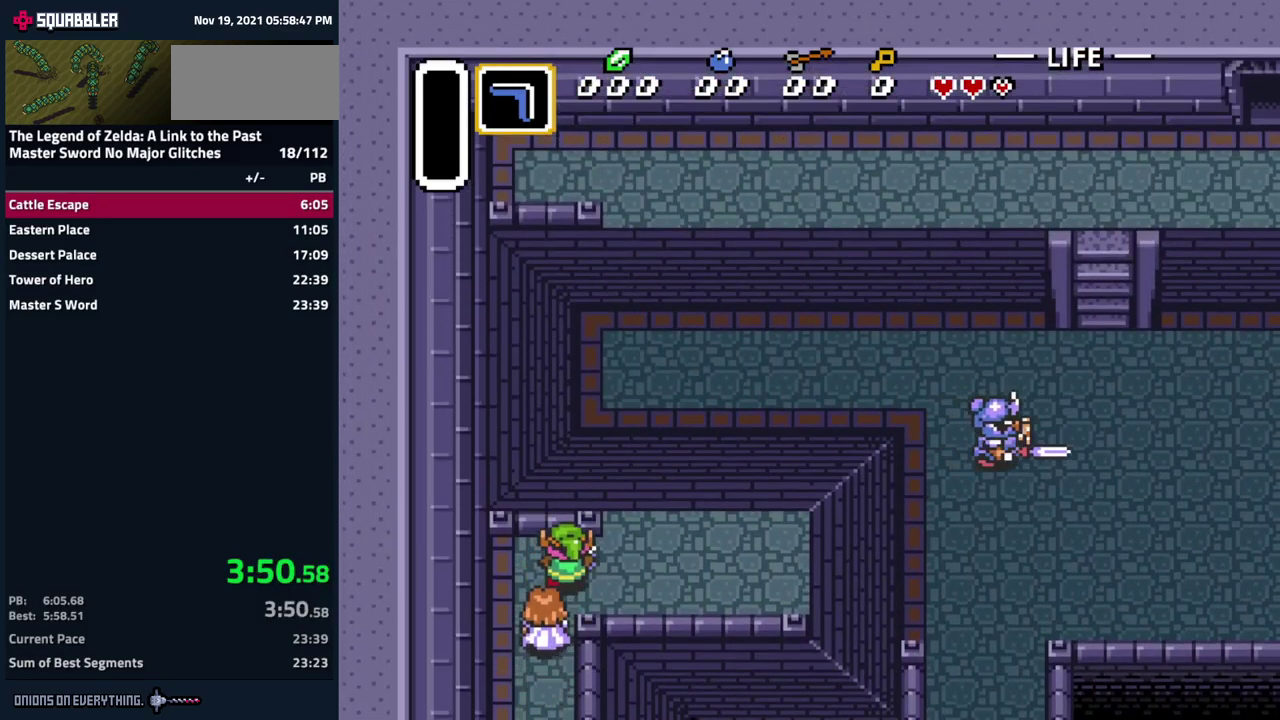
{"buttons": ["DPAD_RIGHT"], "events": [[17, "DPAD_UP", "up"]]}
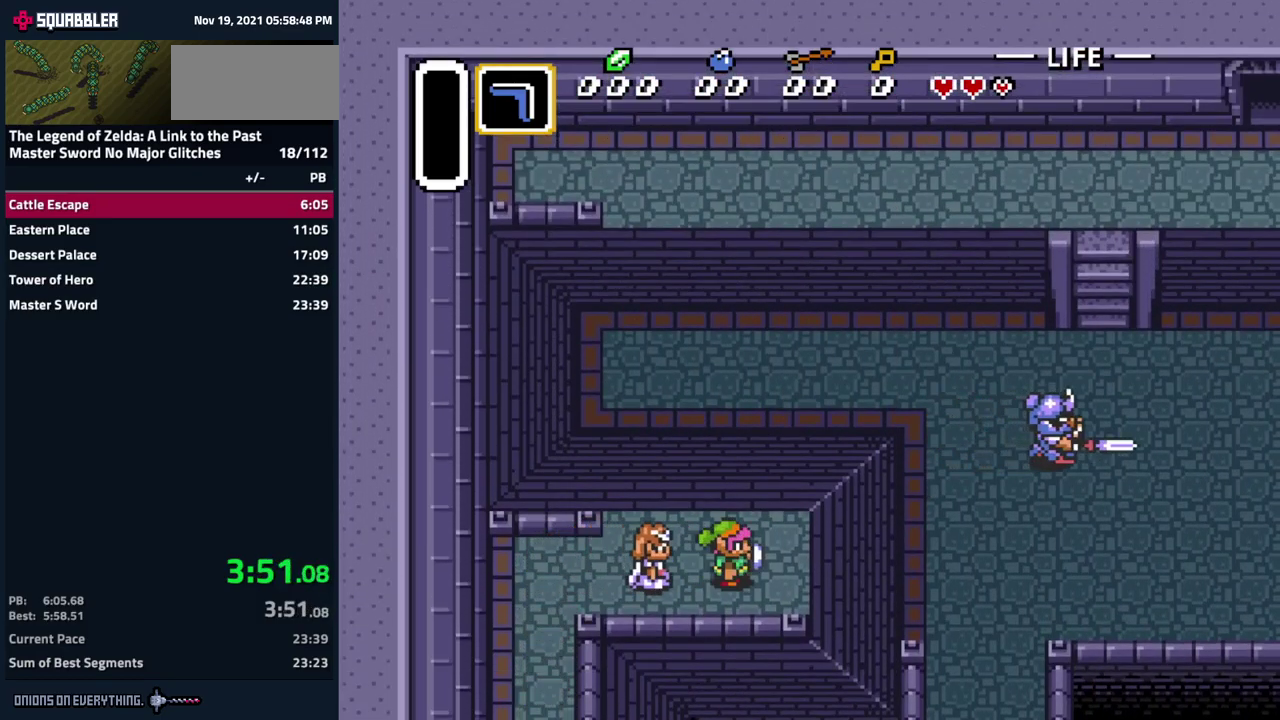
{"buttons": ["DPAD_RIGHT"], "events": []}
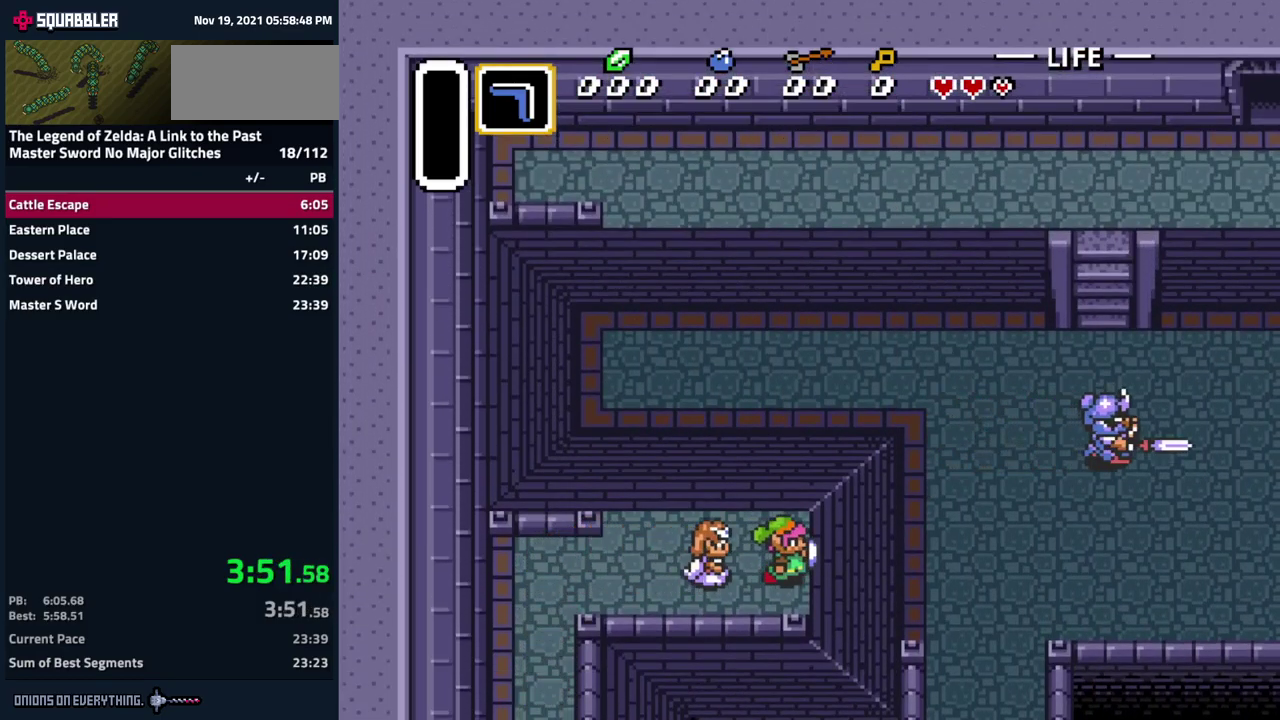
{"buttons": ["DPAD_UP", "DPAD_RIGHT"], "events": [[250, "DPAD_RIGHT", "up"], [333, "DPAD_RIGHT", "down"], [367, "DPAD_UP", "down"]]}
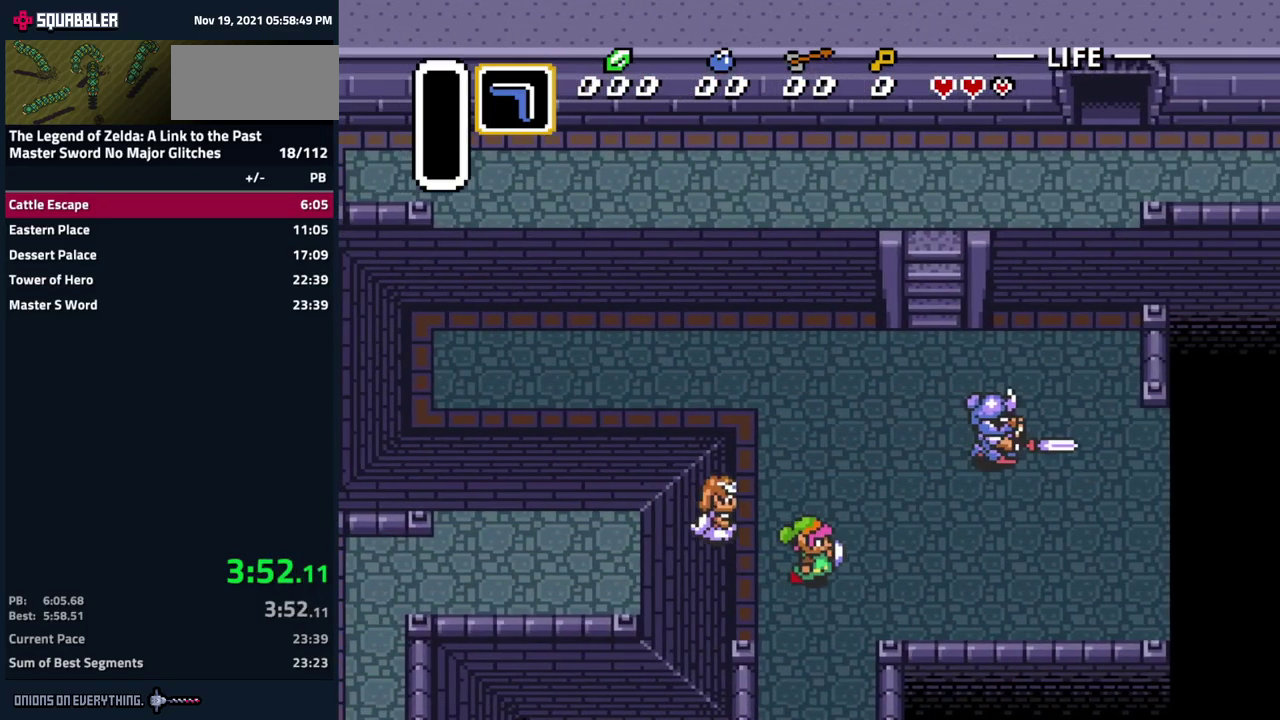
{"buttons": ["DPAD_UP"], "events": [[450, "DPAD_RIGHT", "up"]]}
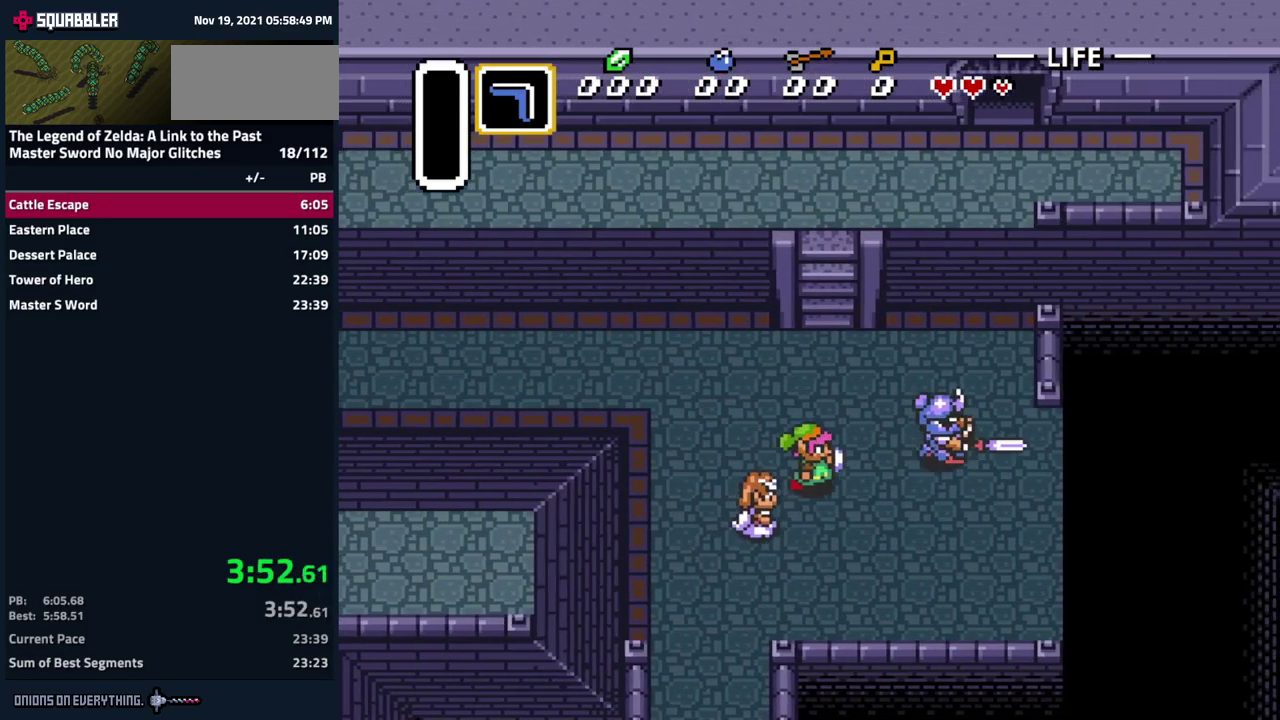
{"buttons": ["DPAD_UP"], "events": []}
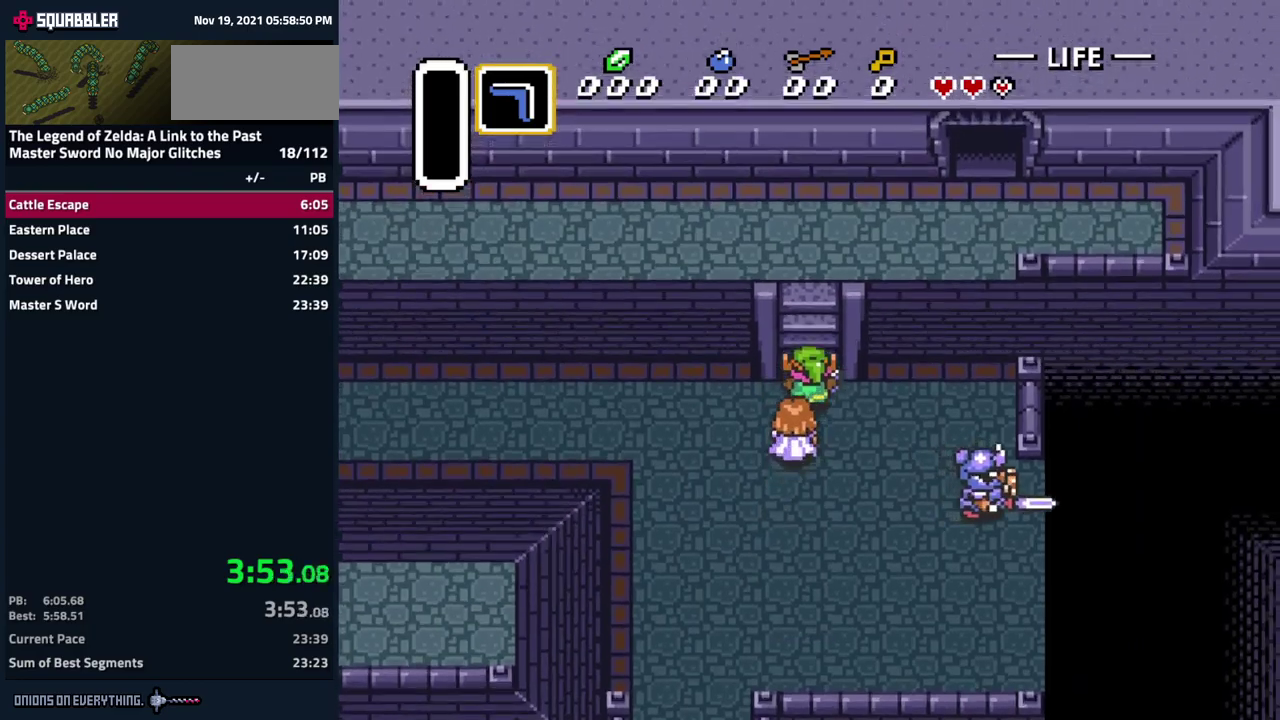
{"buttons": ["DPAD_UP", "DPAD_RIGHT"], "events": [[217, "DPAD_UP", "up"], [384, "DPAD_UP", "down"], [434, "DPAD_RIGHT", "down"]]}
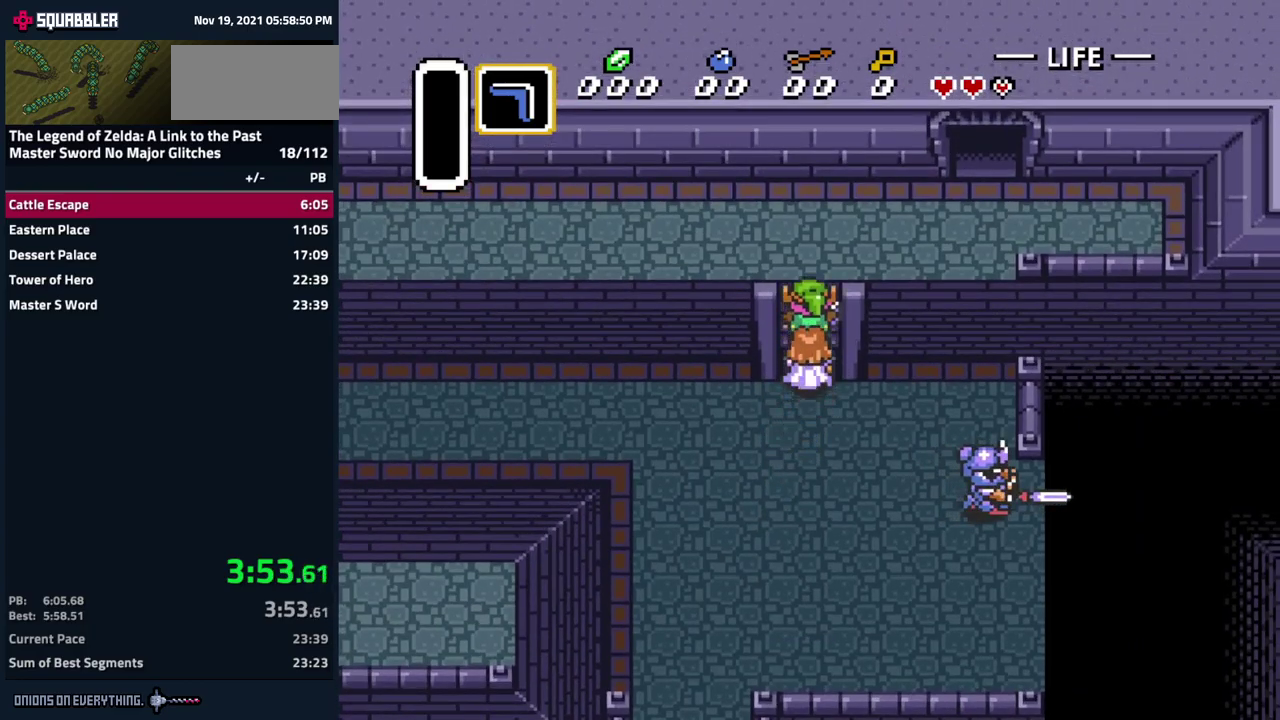
{"buttons": ["DPAD_RIGHT"], "events": [[434, "DPAD_UP", "up"]]}
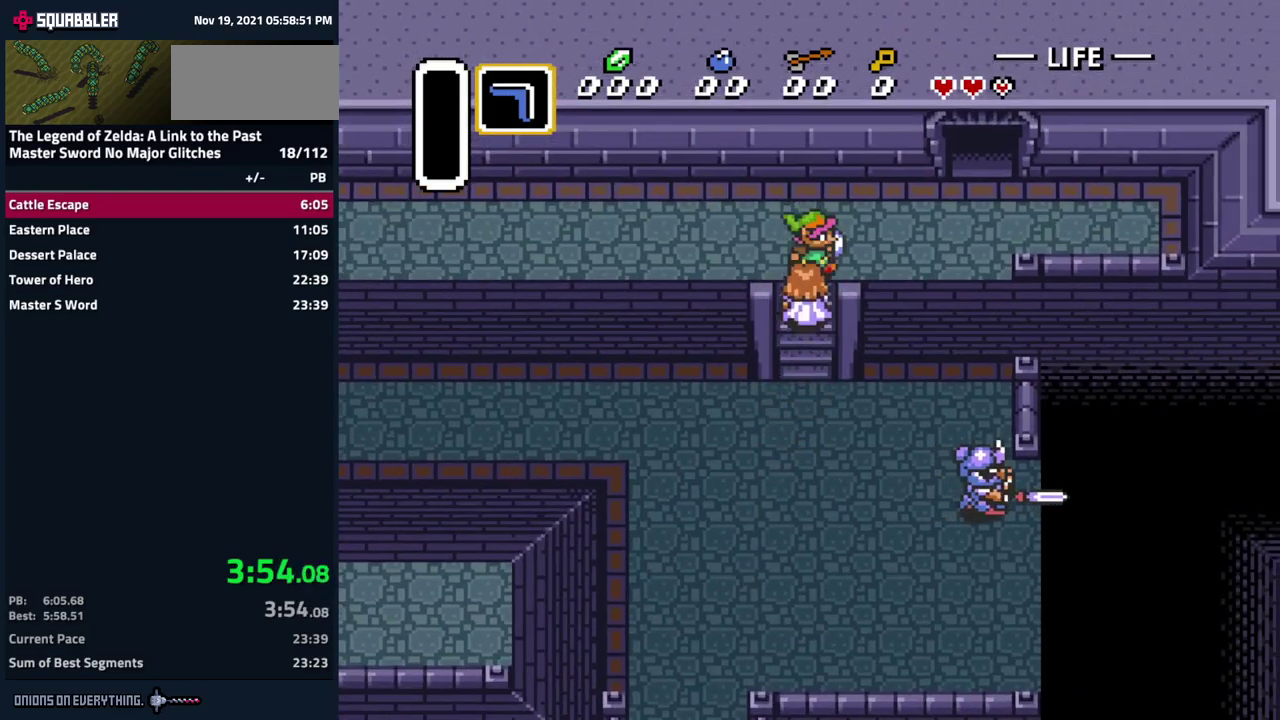
{"buttons": ["DPAD_UP"], "events": [[367, "DPAD_UP", "down"], [467, "DPAD_RIGHT", "up"]]}
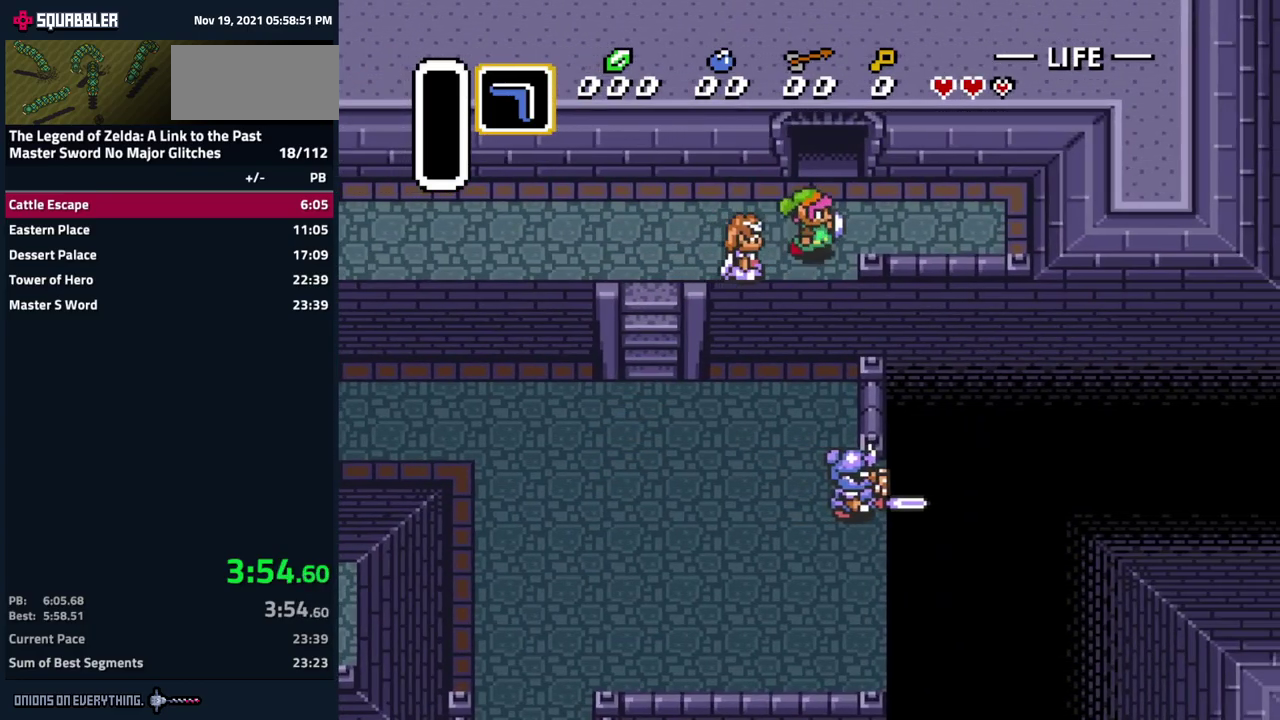
{"buttons": ["DPAD_UP"], "events": []}
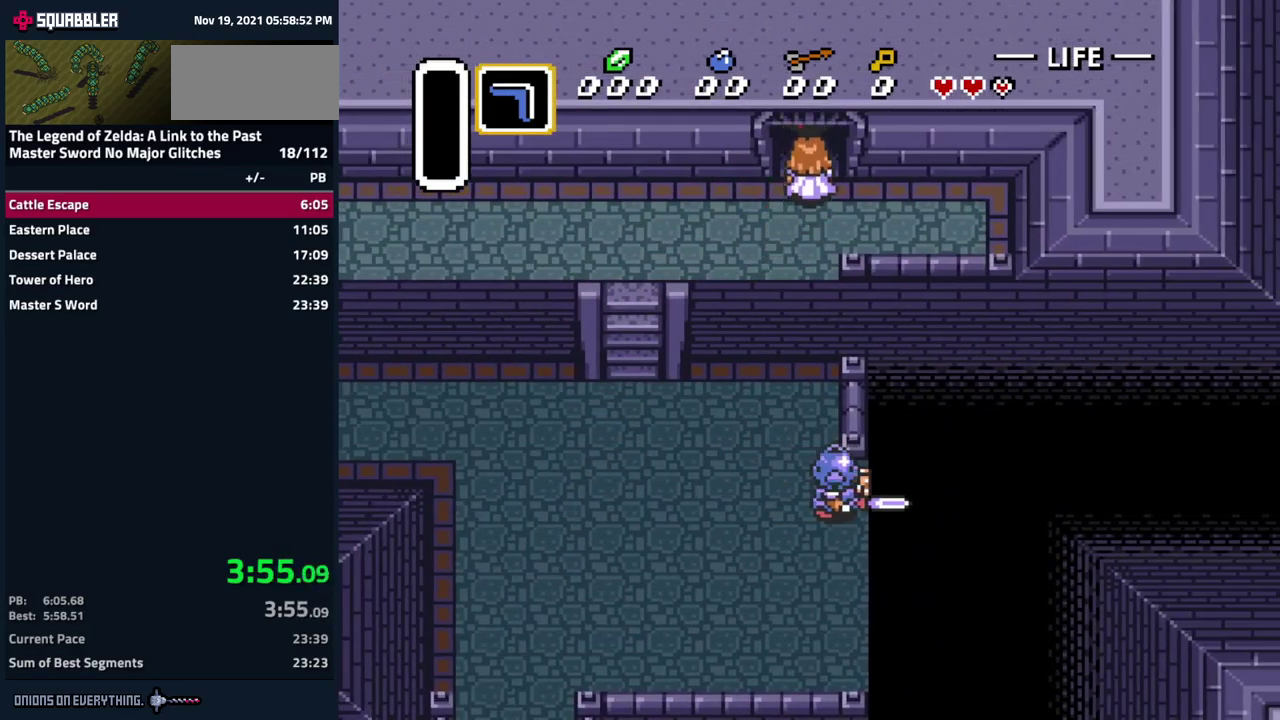
{"buttons": [], "events": [[434, "DPAD_UP", "up"]]}
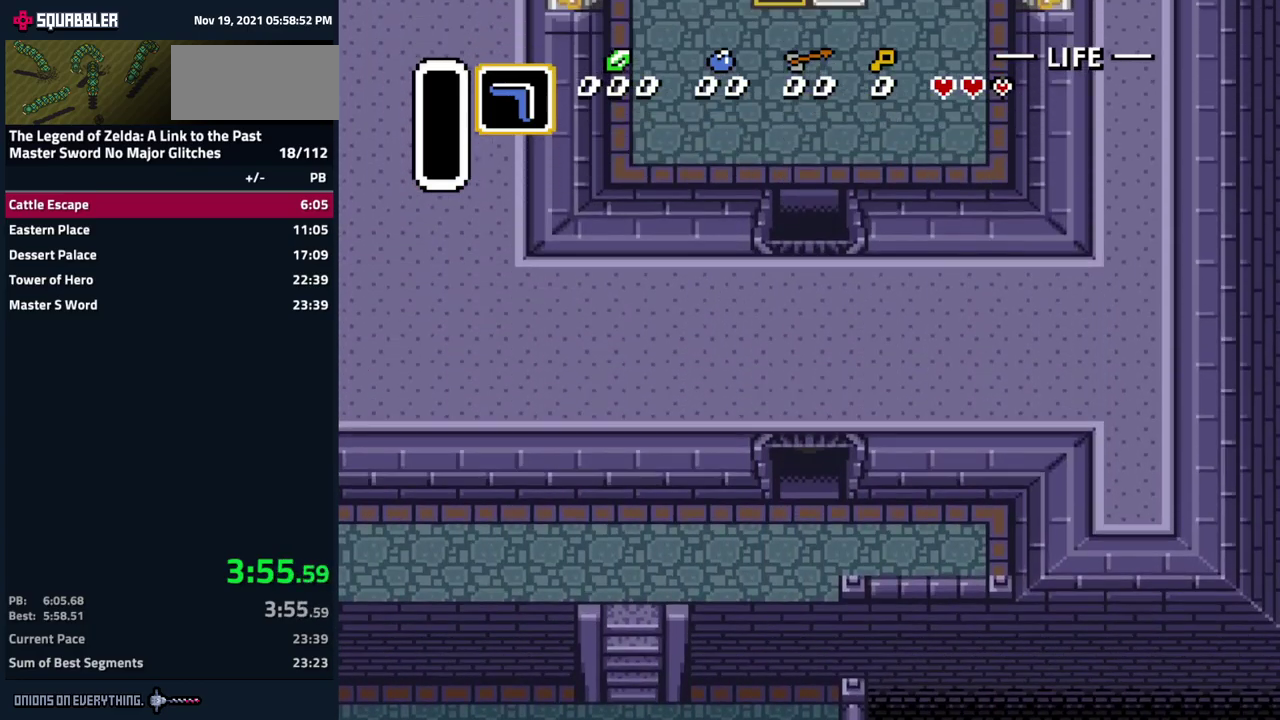
{"buttons": ["DPAD_UP"], "events": [[167, "DPAD_LEFT", "down"], [167, "DPAD_UP", "down"], [317, "DPAD_LEFT", "up"]]}
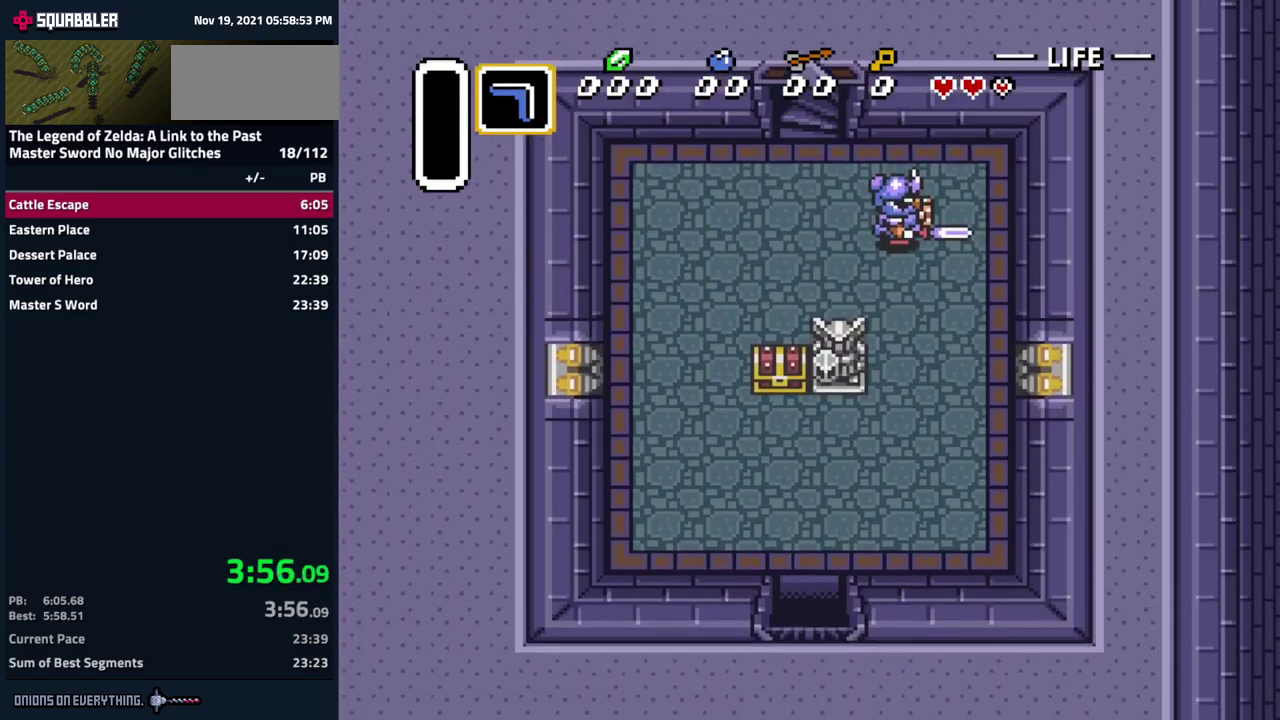
{"buttons": ["DPAD_UP", "DPAD_LEFT"], "events": [[317, "DPAD_LEFT", "down"]]}
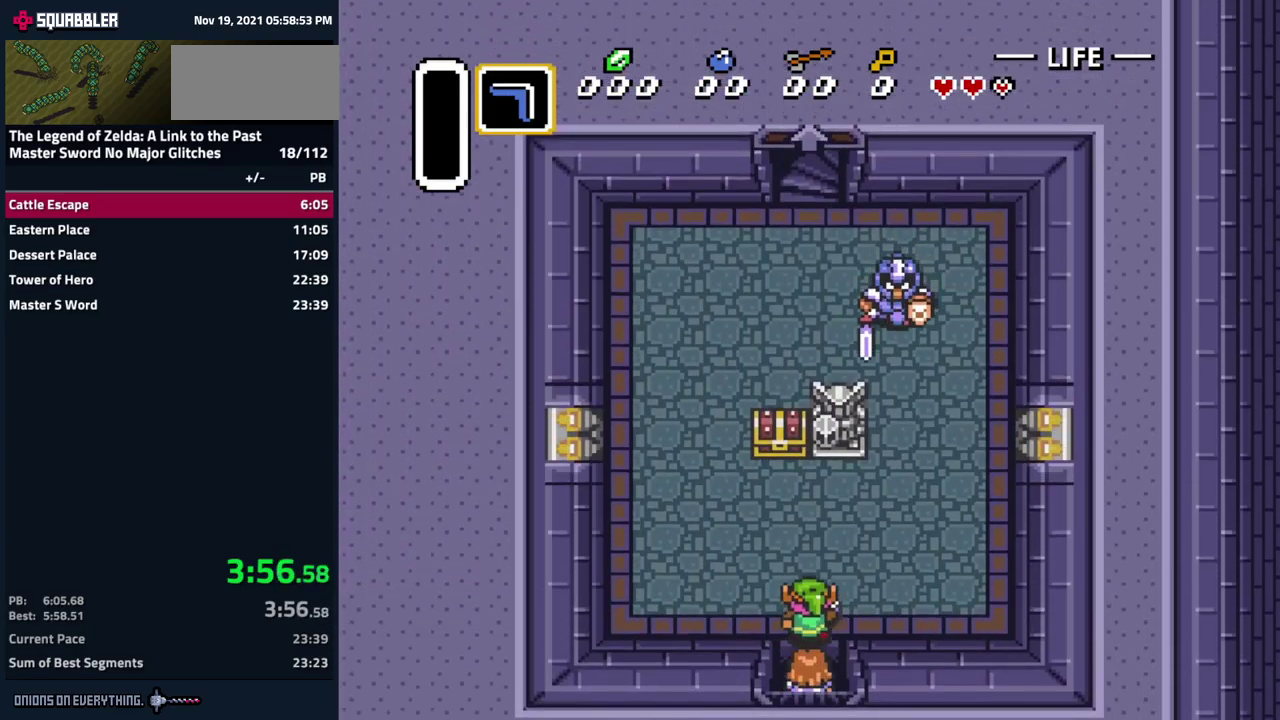
{"buttons": ["DPAD_UP"], "events": [[384, "DPAD_LEFT", "up"]]}
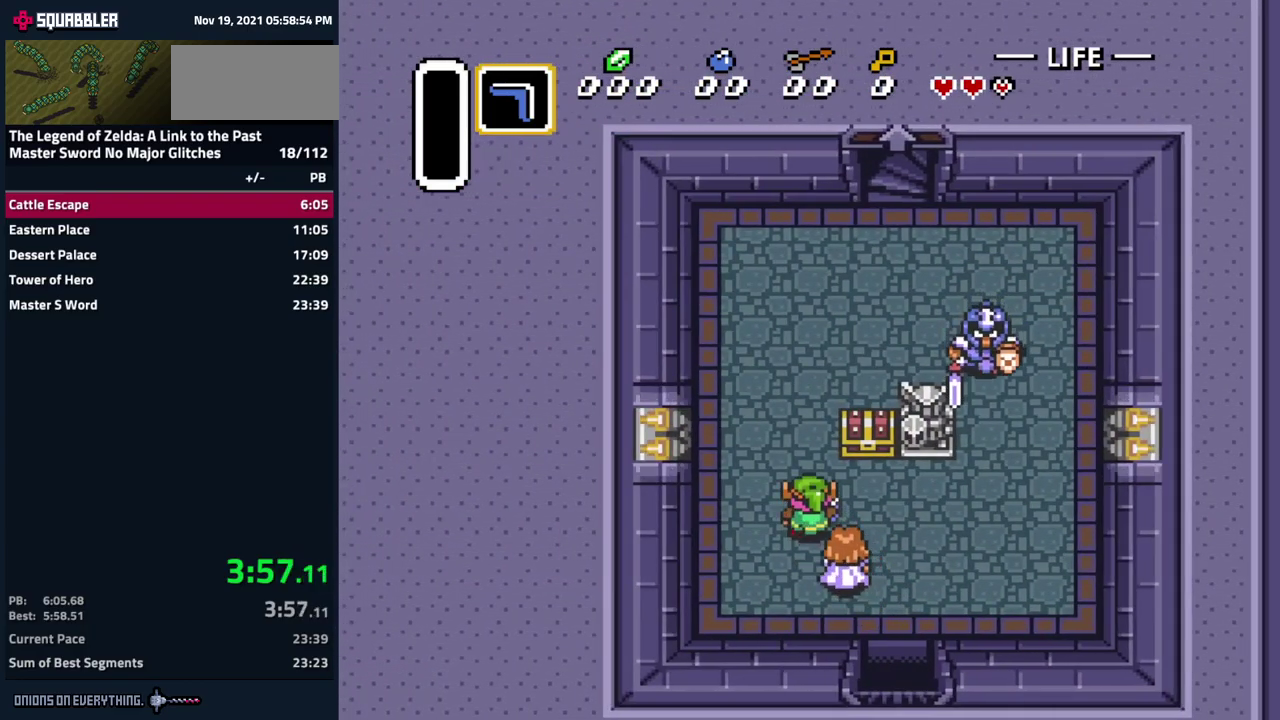
{"buttons": ["DPAD_UP"], "events": []}
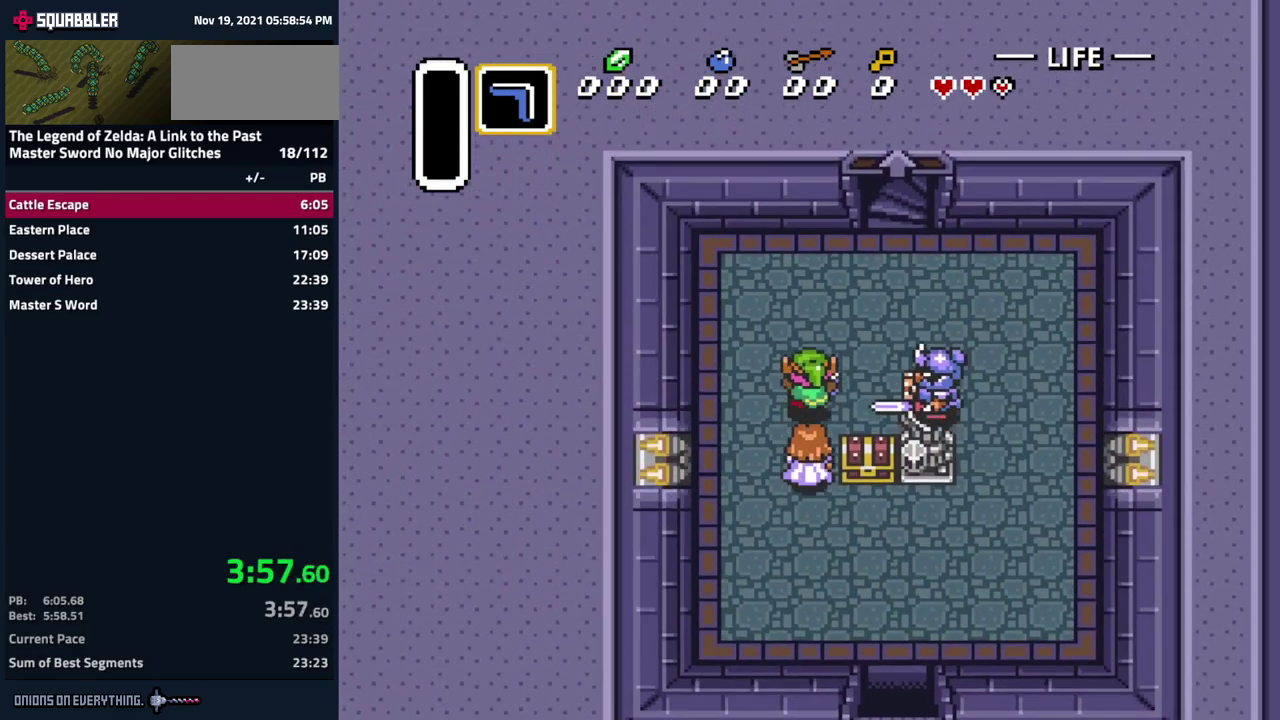
{"buttons": ["DPAD_UP", "DPAD_RIGHT"], "events": [[184, "DPAD_RIGHT", "down"]]}
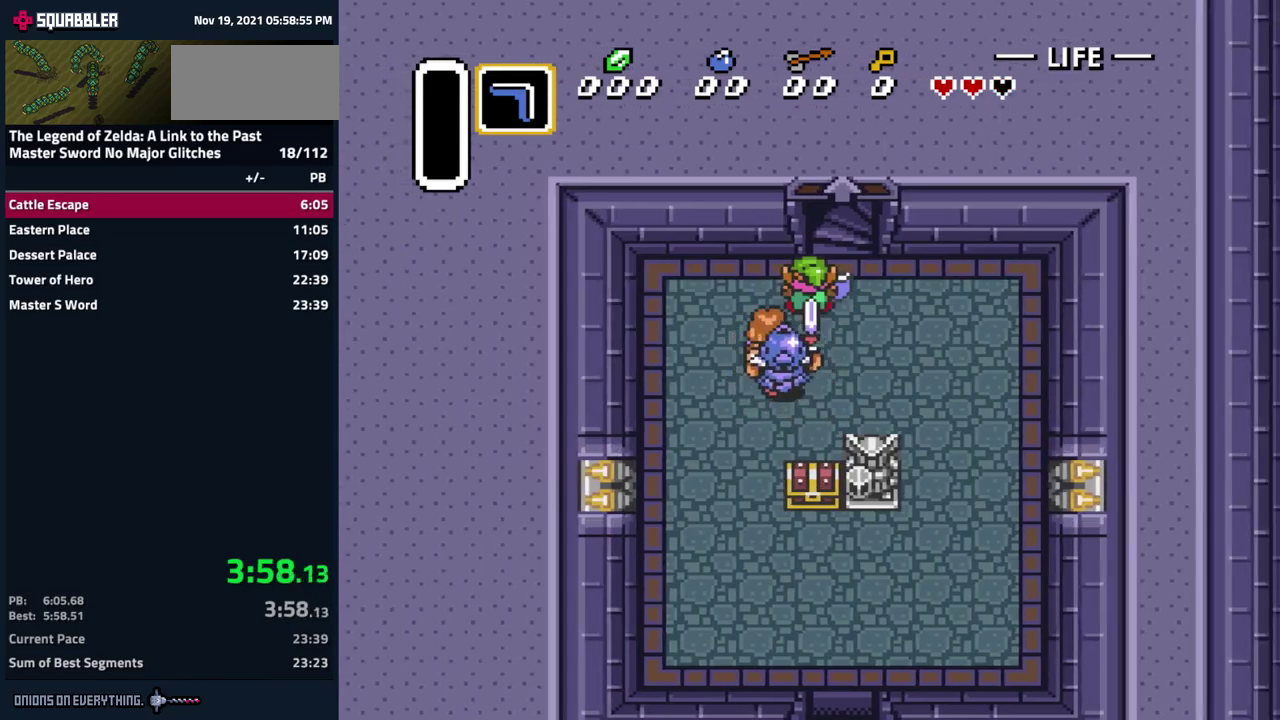
{"buttons": ["DPAD_UP"], "events": [[50, "DPAD_RIGHT", "up"], [350, "DPAD_RIGHT", "down"], [450, "DPAD_RIGHT", "up"]]}
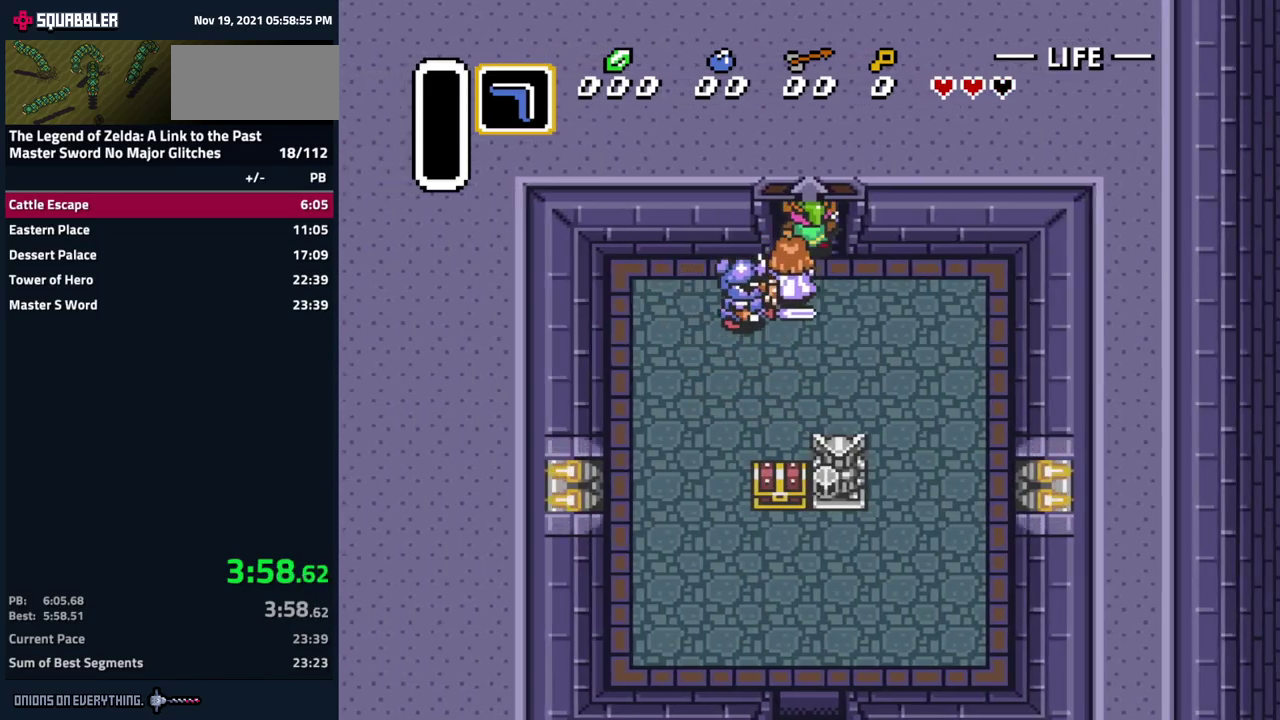
{"buttons": ["DPAD_DOWN", "DPAD_RIGHT"], "events": [[450, "DPAD_RIGHT", "down"], [450, "DPAD_UP", "up"], [467, "DPAD_DOWN", "down"]]}